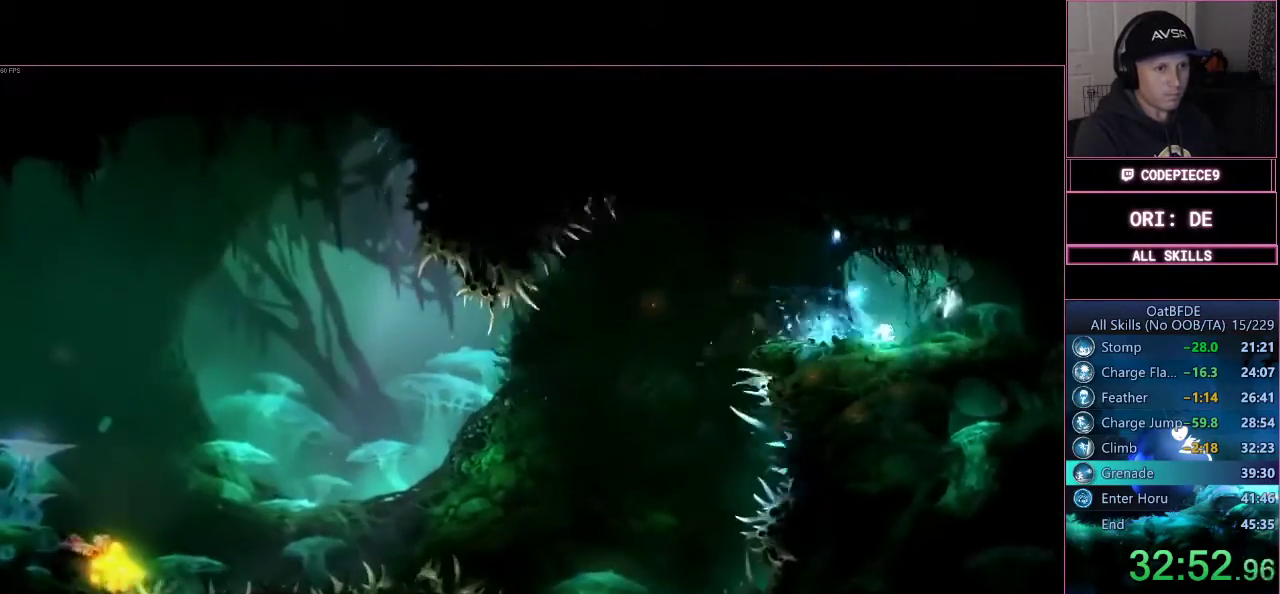
Gameplay with a controller (PlayStation layout); each line is a JSON object with the inputs held at the frame after it. "button_events" lists button changes between this image and that frame as [ms after this image, input, new state], when the widget could be followed in between (sticks are given only as held states). This document gives stick clicks only as held states, not as events.
{"buttons": ["CIRCLE"], "left_stick": "left", "right_stick": "center", "button_events": [[100, "CROSS", "down"], [167, "CROSS", "up"], [300, "CIRCLE", "down"]]}
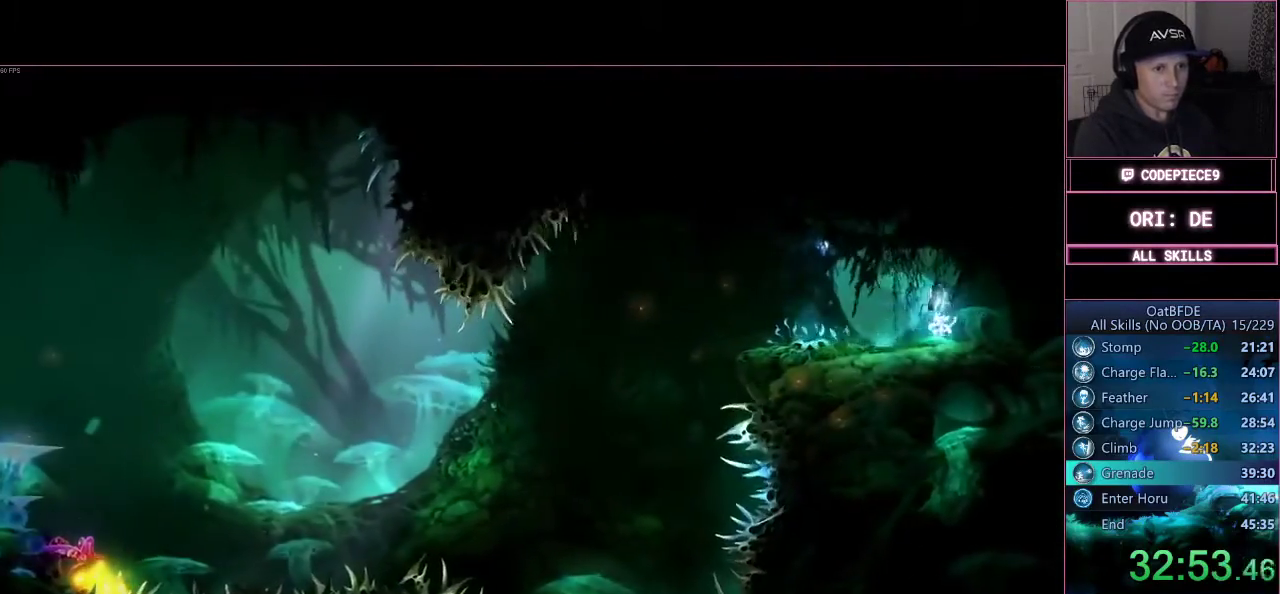
{"buttons": ["CIRCLE"], "left_stick": "left", "right_stick": "center", "button_events": []}
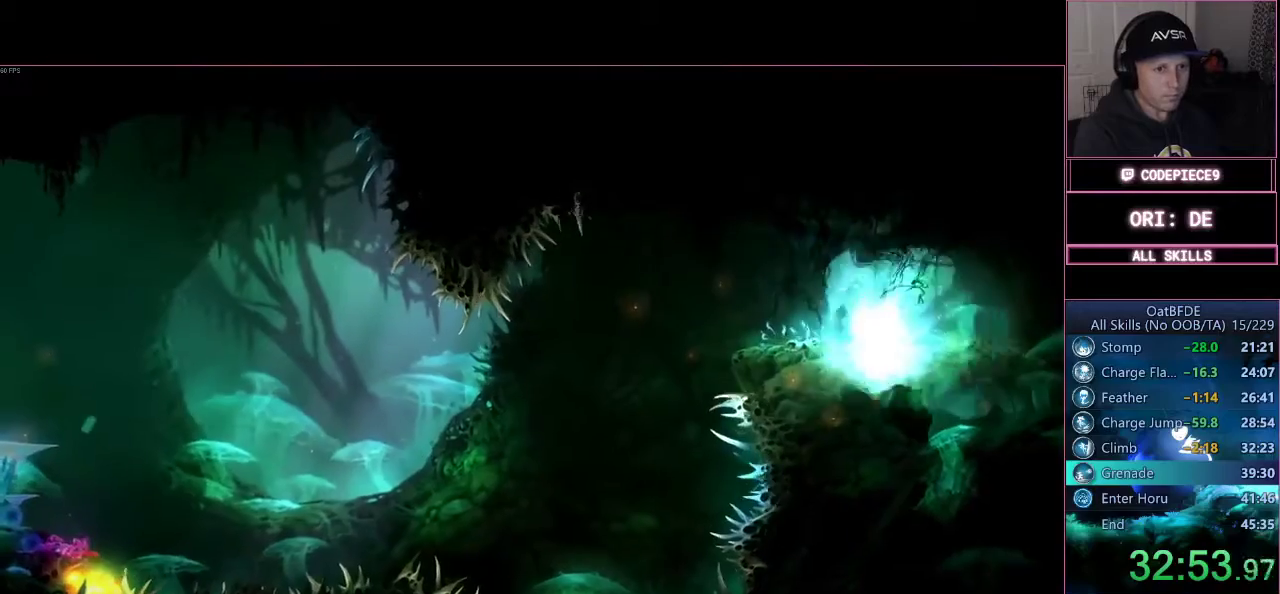
{"buttons": [], "left_stick": "left", "right_stick": "center", "button_events": [[167, "CIRCLE", "up"]]}
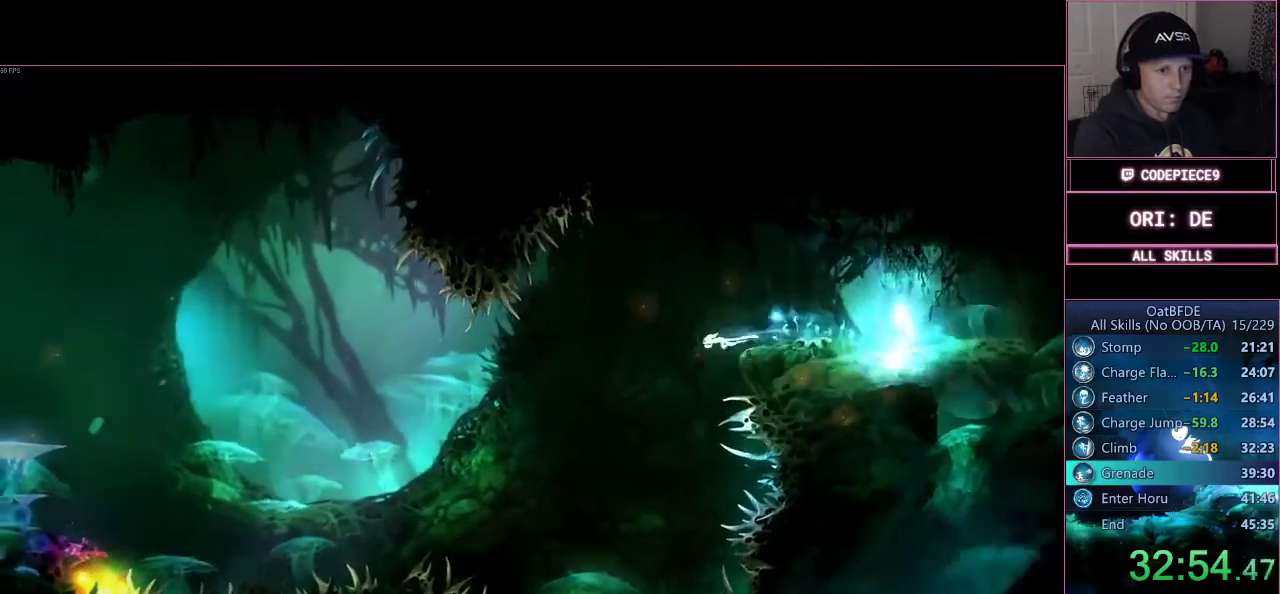
{"buttons": [], "left_stick": "left", "right_stick": "center", "button_events": [[200, "CROSS", "down"], [300, "CROSS", "up"]]}
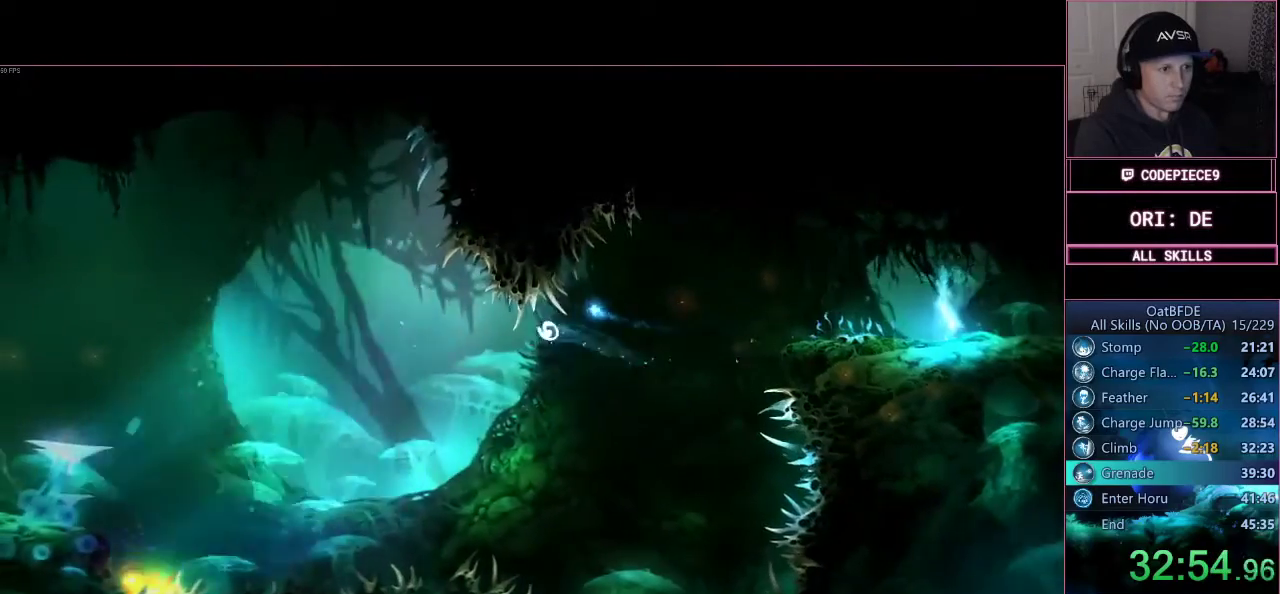
{"buttons": ["R2"], "left_stick": "left", "right_stick": "center", "button_events": [[400, "R2", "down"]]}
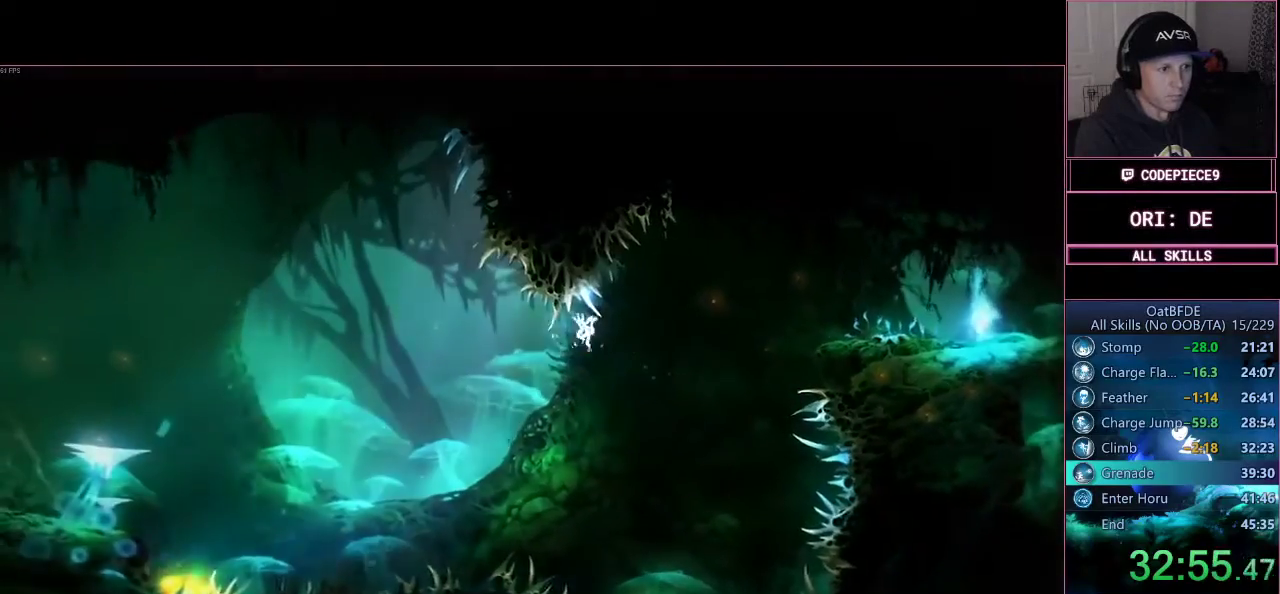
{"buttons": ["R2"], "left_stick": "left", "right_stick": "center", "button_events": []}
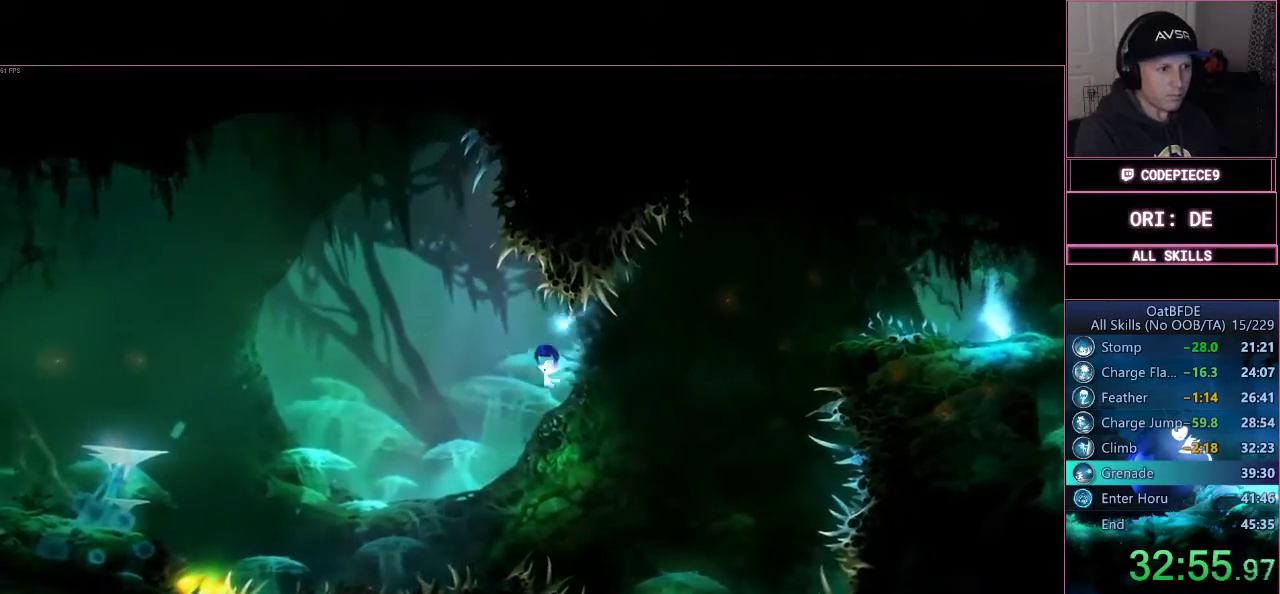
{"buttons": ["R2"], "left_stick": "left", "right_stick": "center", "button_events": []}
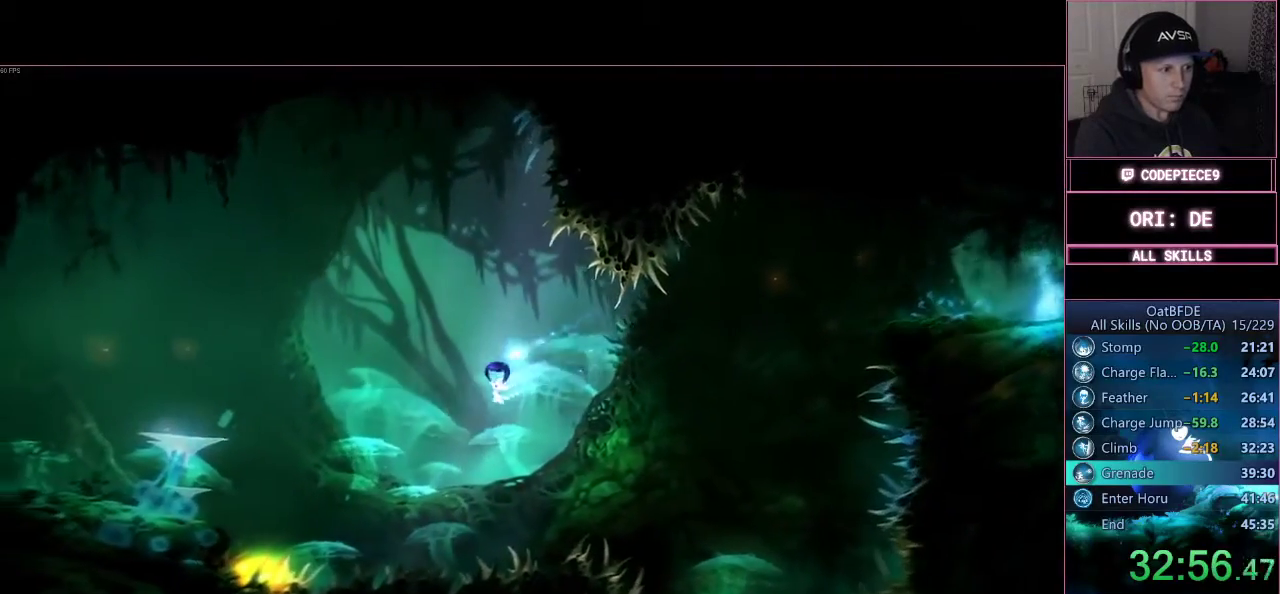
{"buttons": ["CROSS", "R2"], "left_stick": "left", "right_stick": "center", "button_events": [[433, "CROSS", "down"]]}
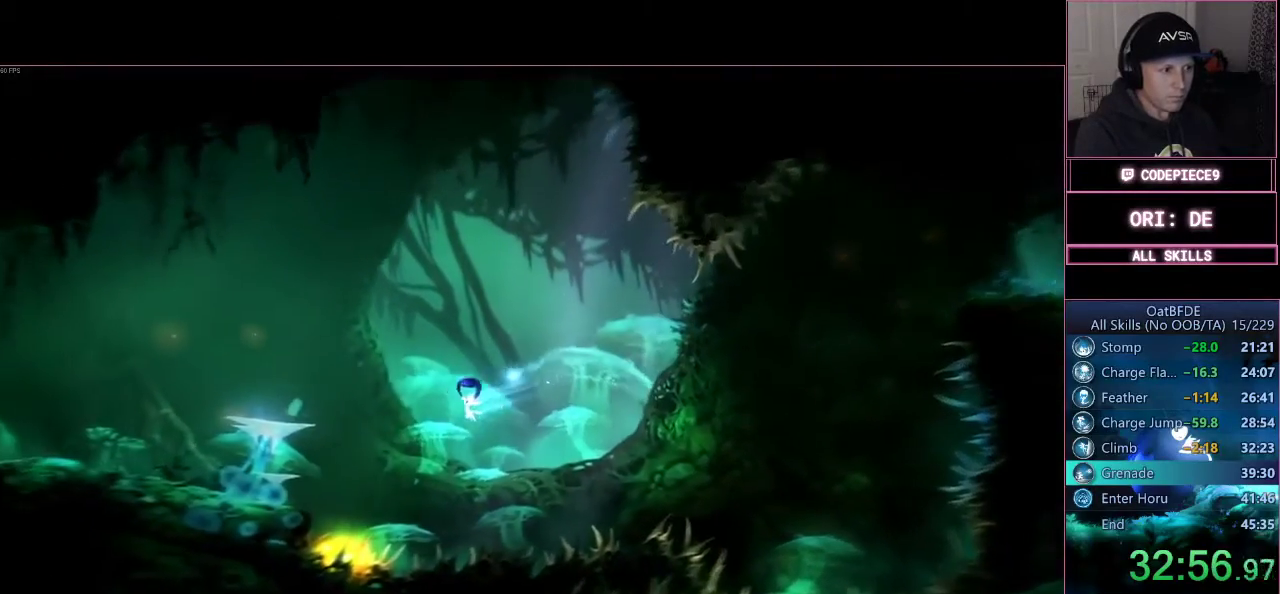
{"buttons": ["R2"], "left_stick": "left", "right_stick": "center", "button_events": [[367, "CROSS", "up"]]}
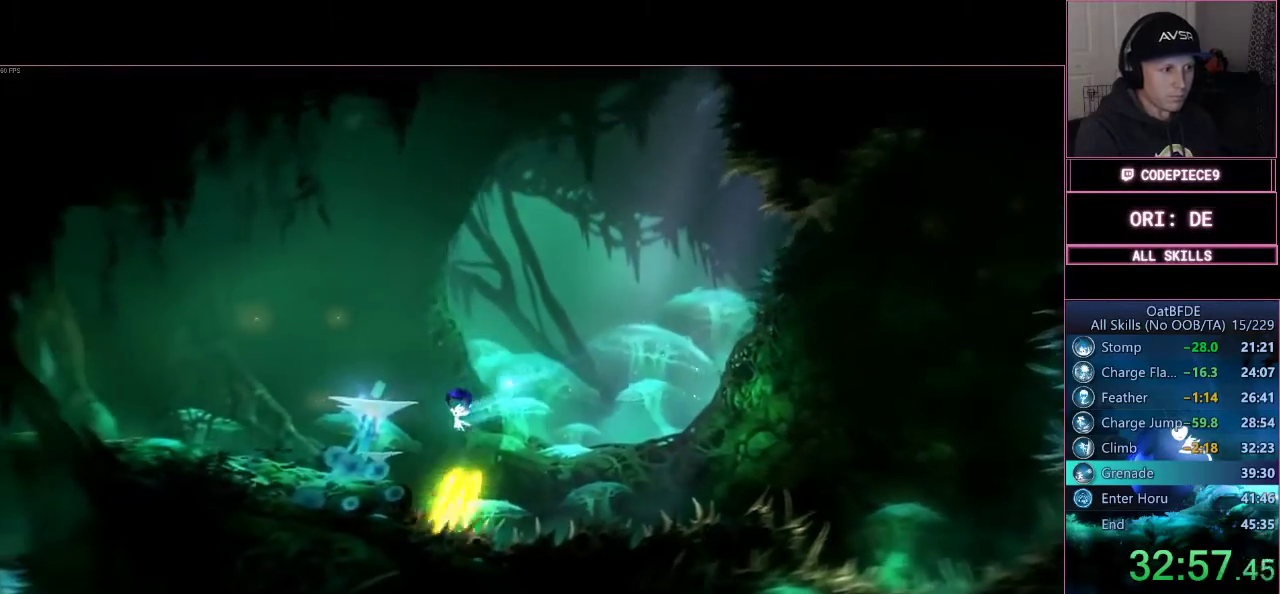
{"buttons": [], "left_stick": "left", "right_stick": "center", "button_events": [[433, "R2", "up"]]}
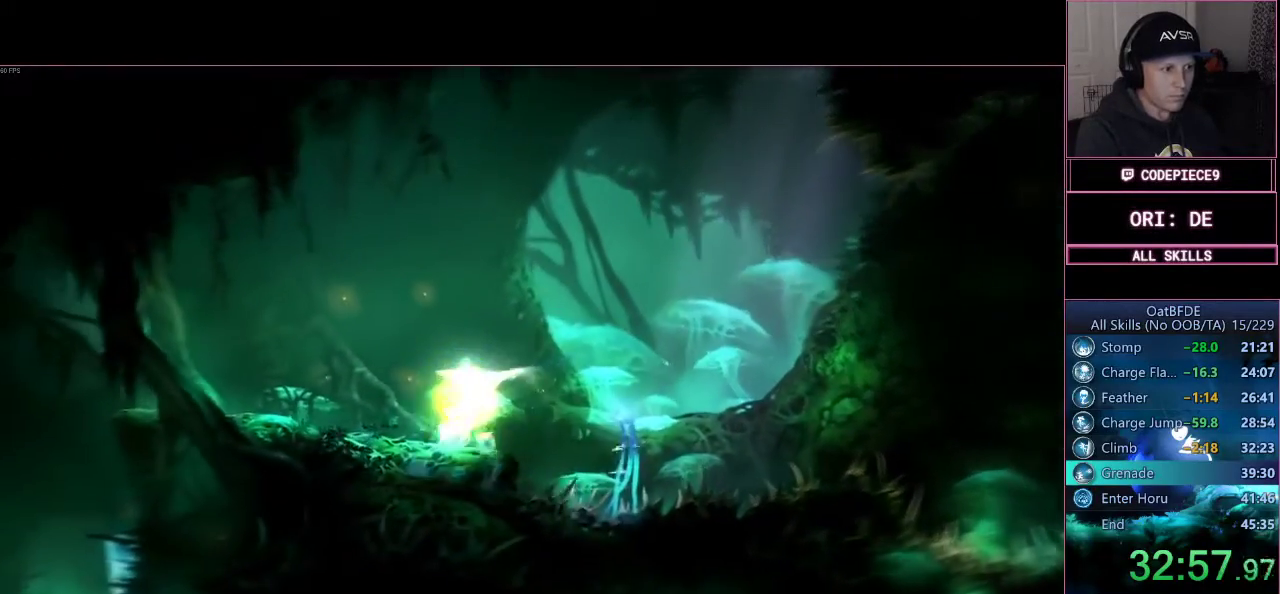
{"buttons": ["CROSS"], "left_stick": "left", "right_stick": "center", "button_events": [[433, "CROSS", "down"]]}